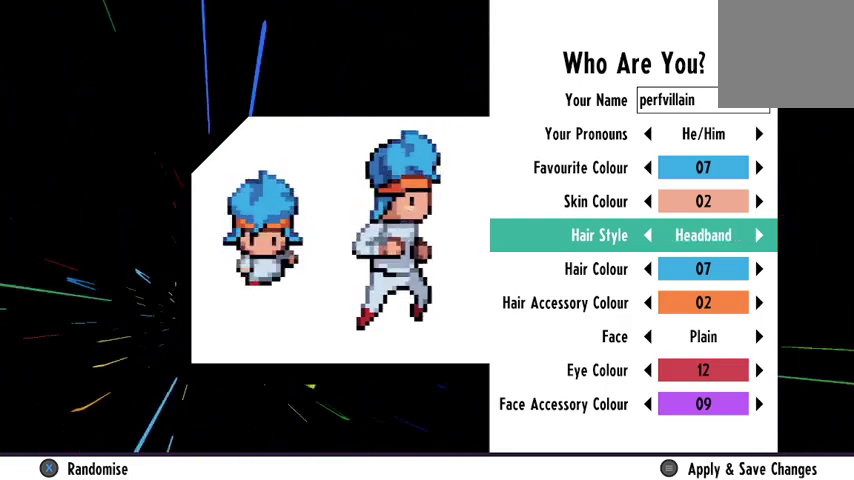
Gameplay with a controller (Xbox layout); each line is a JSON object with the inputs held at the frame after it. "events" lists button and stick changes between this image and that frame as [ms after this image, input, new state], when the widget could be followed in between.
{"buttons": [], "left_stick": "center", "right_stick": "center", "events": []}
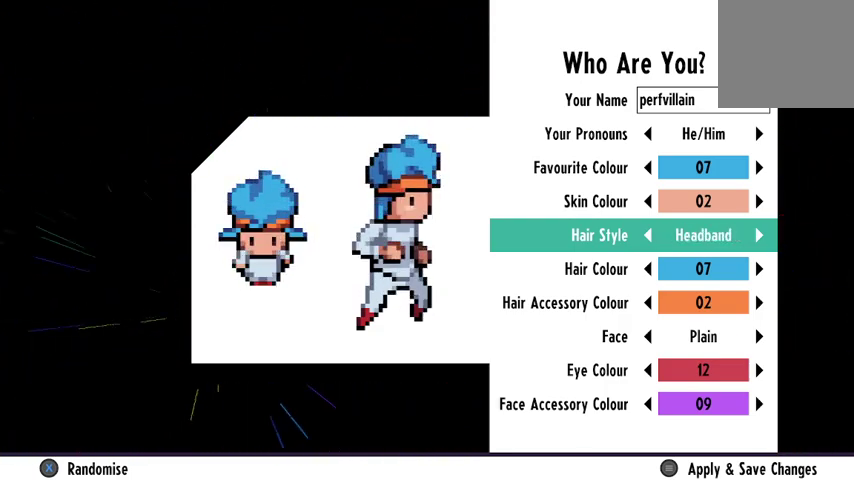
{"buttons": [], "left_stick": "center", "right_stick": "center", "events": [[267, "DPAD_LEFT", "down"], [367, "DPAD_LEFT", "up"]]}
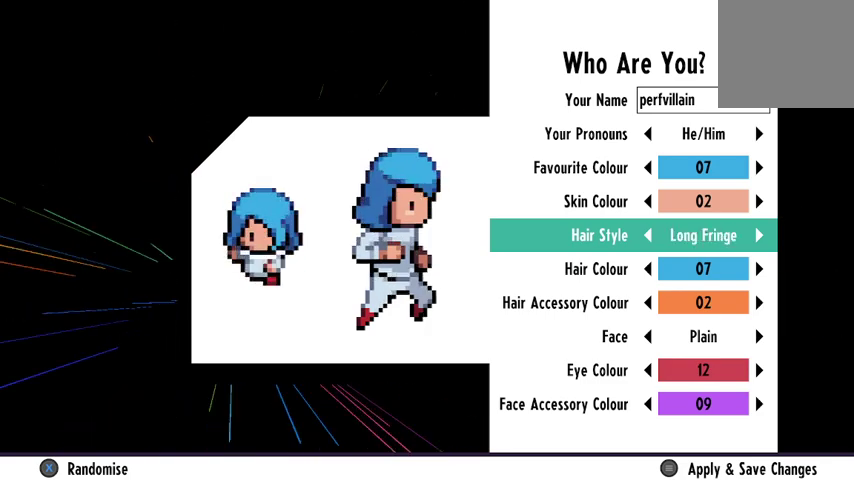
{"buttons": [], "left_stick": "center", "right_stick": "center", "events": [[67, "DPAD_LEFT", "down"], [167, "DPAD_LEFT", "up"]]}
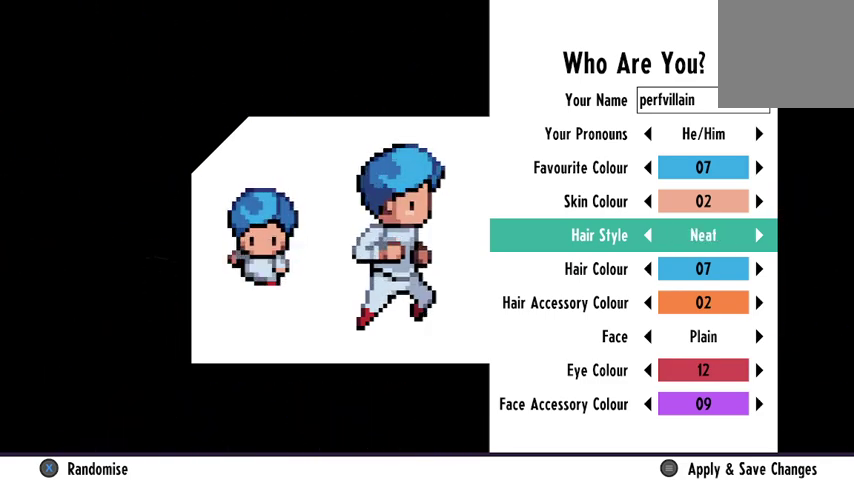
{"buttons": [], "left_stick": "center", "right_stick": "center", "events": []}
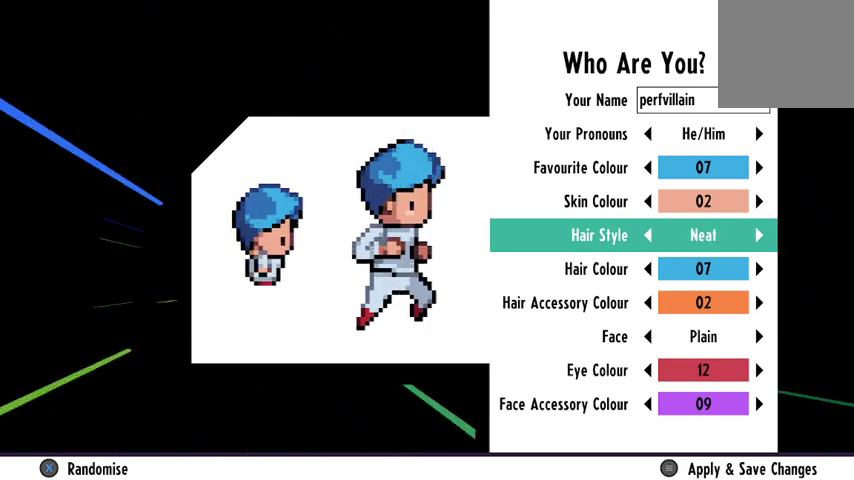
{"buttons": [], "left_stick": "center", "right_stick": "center", "events": []}
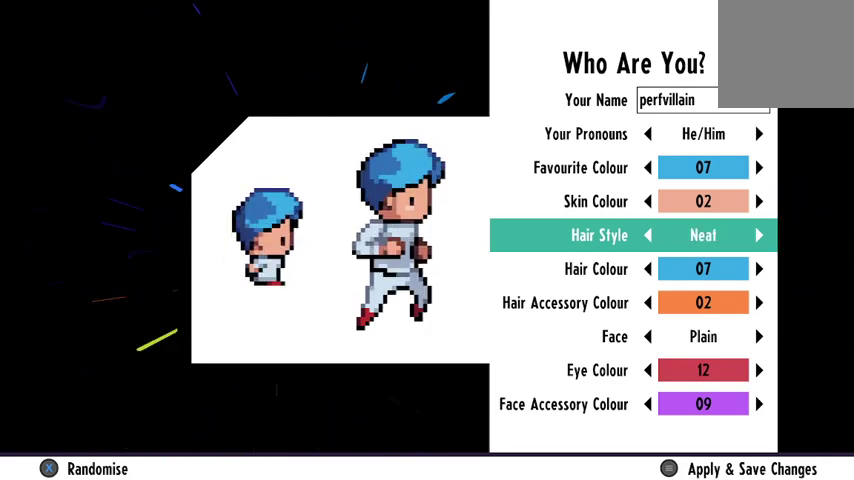
{"buttons": [], "left_stick": "center", "right_stick": "center", "events": [[167, "DPAD_DOWN", "down"], [333, "DPAD_DOWN", "up"]]}
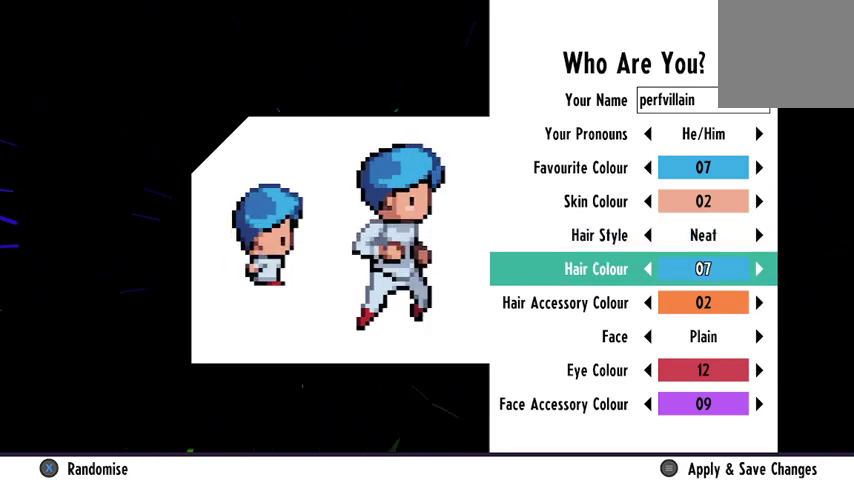
{"buttons": [], "left_stick": "center", "right_stick": "center", "events": []}
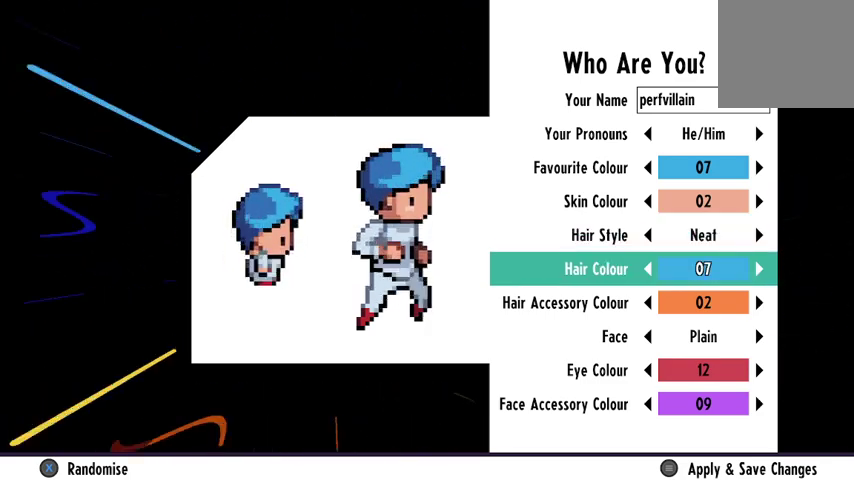
{"buttons": [], "left_stick": "center", "right_stick": "center", "events": []}
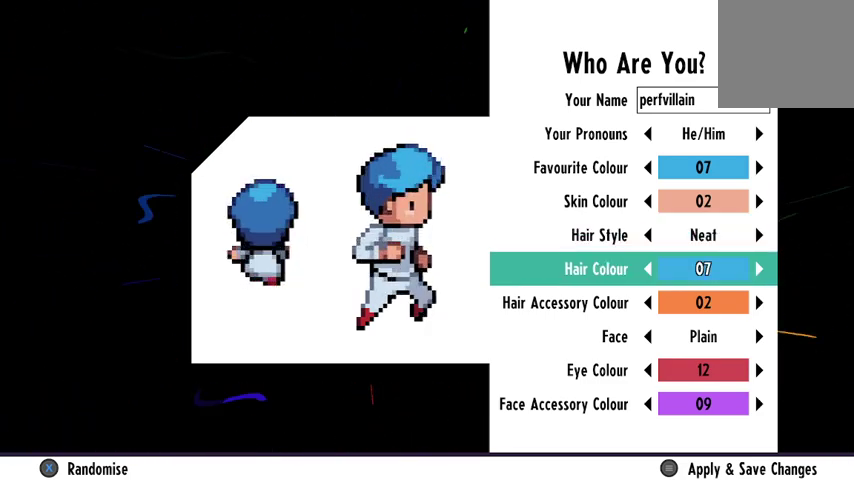
{"buttons": [], "left_stick": "center", "right_stick": "center", "events": []}
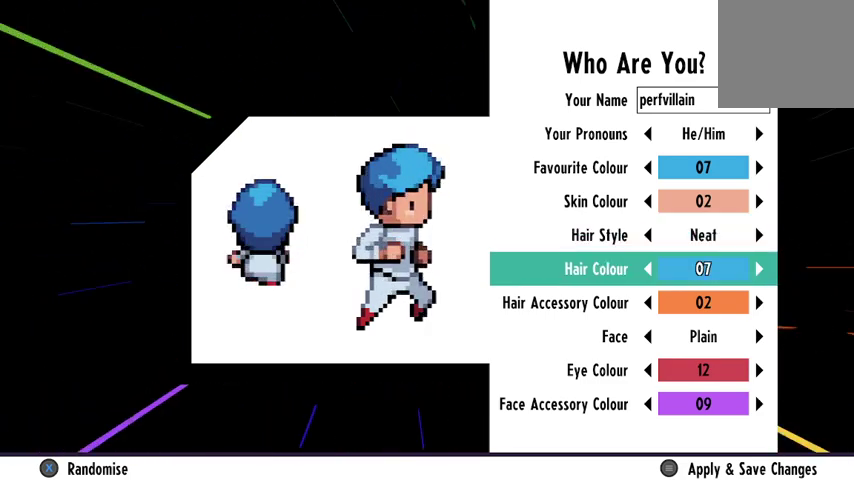
{"buttons": [], "left_stick": "center", "right_stick": "center", "events": [[267, "DPAD_LEFT", "down"], [400, "DPAD_LEFT", "up"]]}
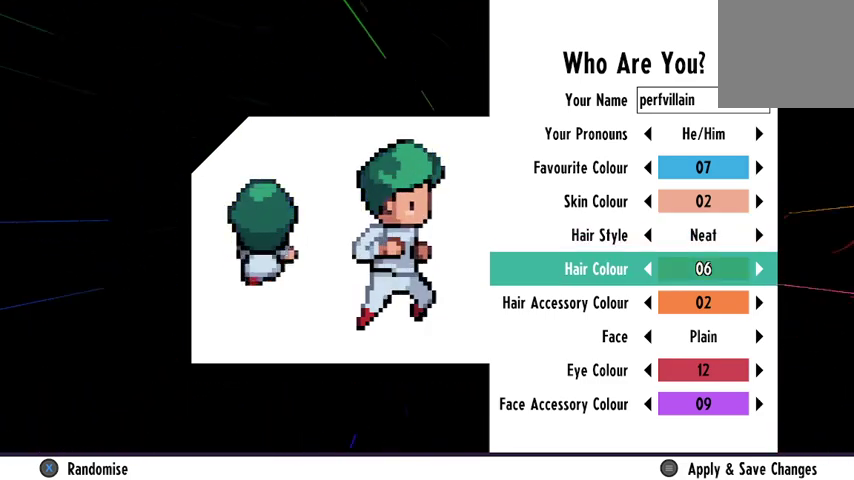
{"buttons": [], "left_stick": "center", "right_stick": "center", "events": [[267, "DPAD_LEFT", "down"], [367, "DPAD_LEFT", "up"]]}
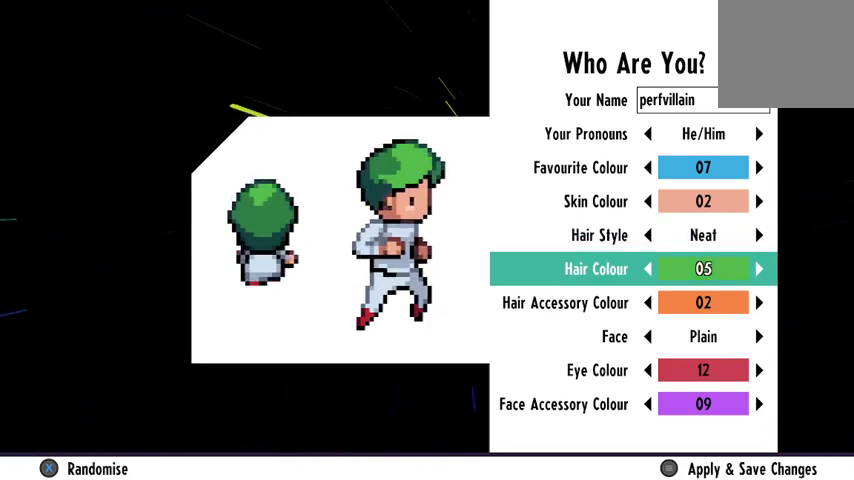
{"buttons": [], "left_stick": "center", "right_stick": "center", "events": [[200, "DPAD_LEFT", "down"], [367, "DPAD_LEFT", "up"]]}
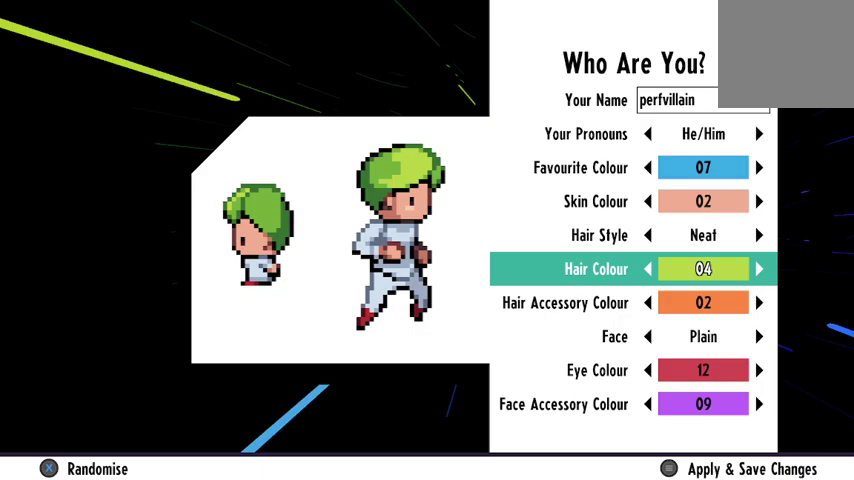
{"buttons": [], "left_stick": "center", "right_stick": "center", "events": [[200, "DPAD_LEFT", "down"], [300, "DPAD_LEFT", "up"]]}
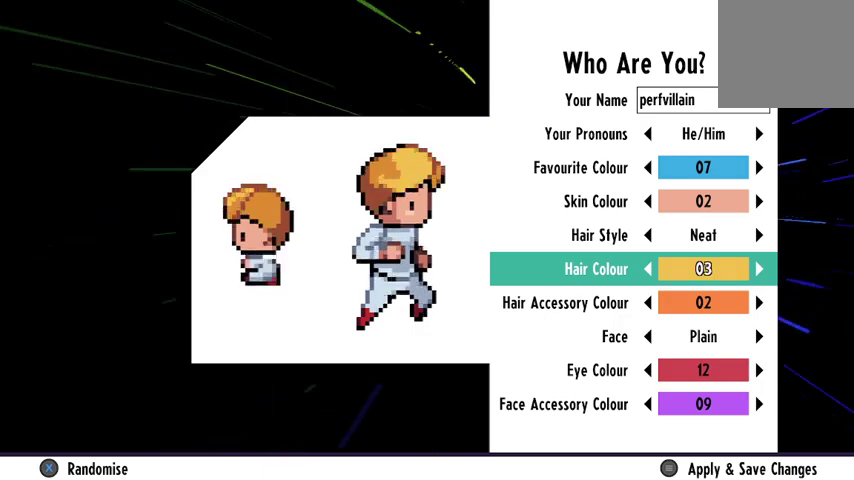
{"buttons": [], "left_stick": "center", "right_stick": "center", "events": [[167, "DPAD_LEFT", "down"], [267, "DPAD_LEFT", "up"]]}
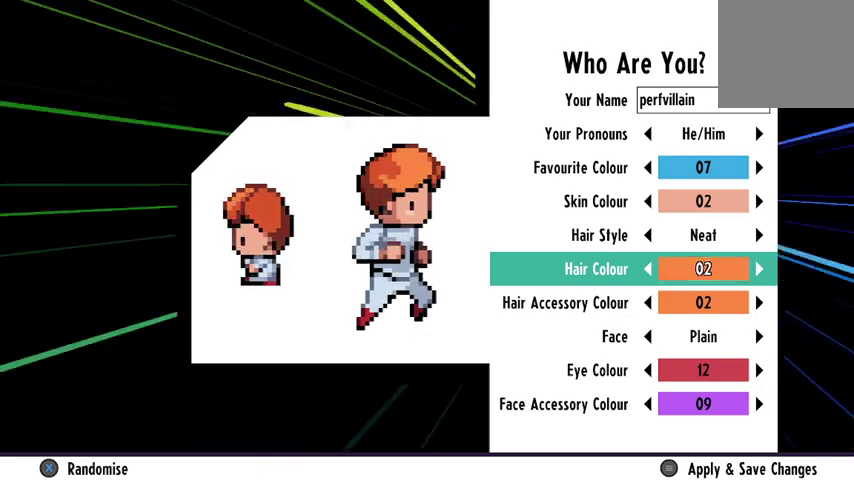
{"buttons": [], "left_stick": "center", "right_stick": "center", "events": [[300, "DPAD_LEFT", "down"], [400, "DPAD_LEFT", "up"]]}
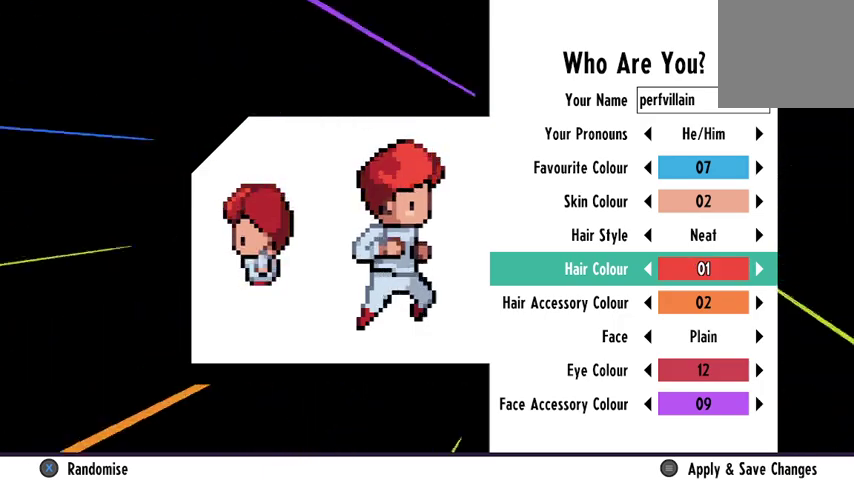
{"buttons": [], "left_stick": "center", "right_stick": "center", "events": []}
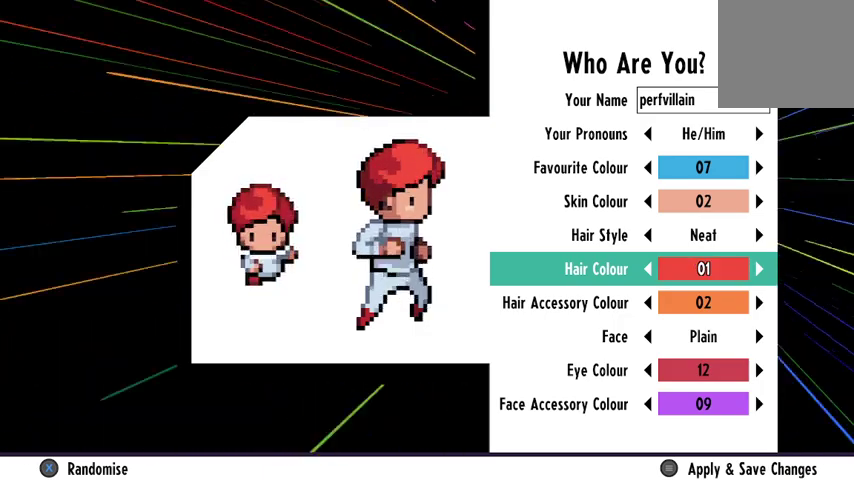
{"buttons": [], "left_stick": "center", "right_stick": "center", "events": [[333, "DPAD_LEFT", "down"], [467, "DPAD_LEFT", "up"]]}
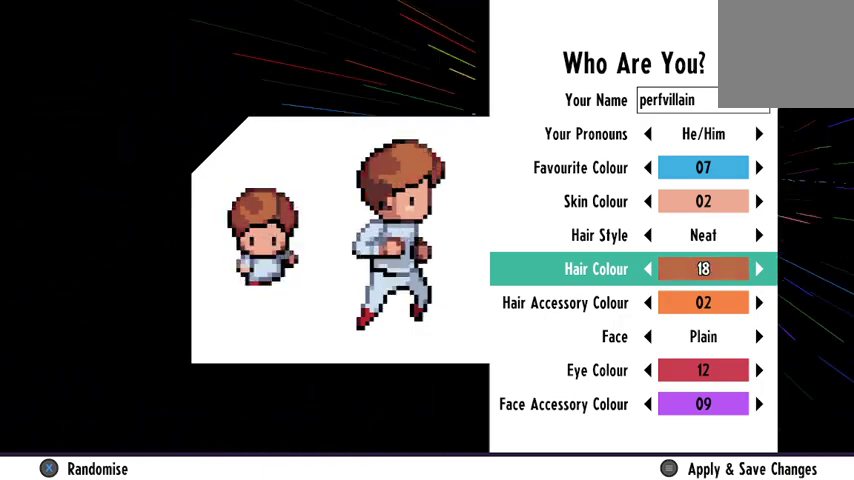
{"buttons": ["DPAD_LEFT"], "left_stick": "center", "right_stick": "center", "events": [[433, "DPAD_LEFT", "down"]]}
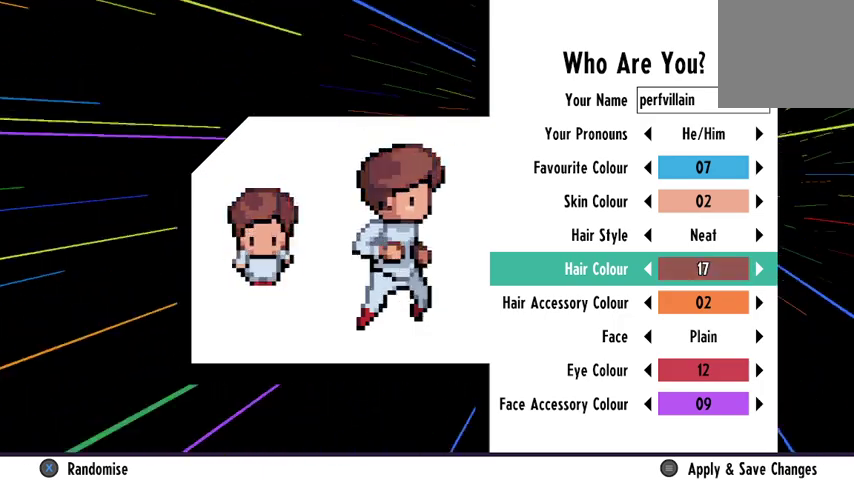
{"buttons": ["DPAD_LEFT"], "left_stick": "center", "right_stick": "center", "events": [[33, "DPAD_LEFT", "up"], [467, "DPAD_LEFT", "down"]]}
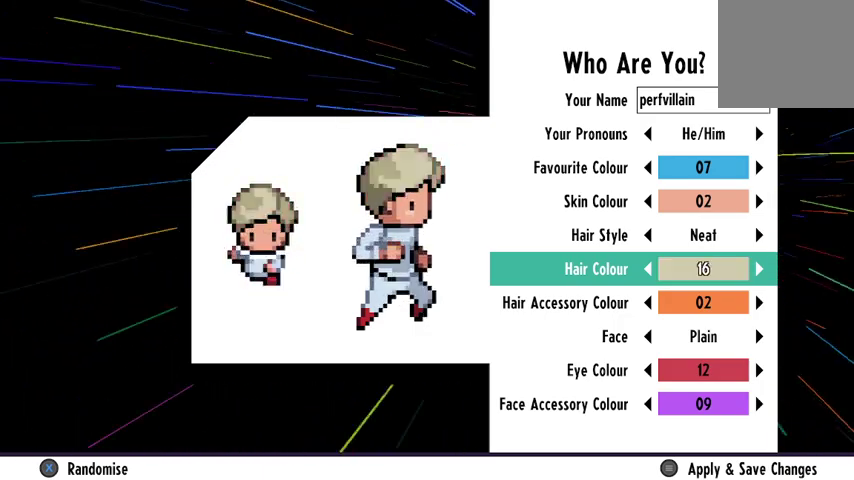
{"buttons": [], "left_stick": "center", "right_stick": "center", "events": [[100, "DPAD_LEFT", "up"], [200, "DPAD_LEFT", "down"], [300, "DPAD_LEFT", "up"]]}
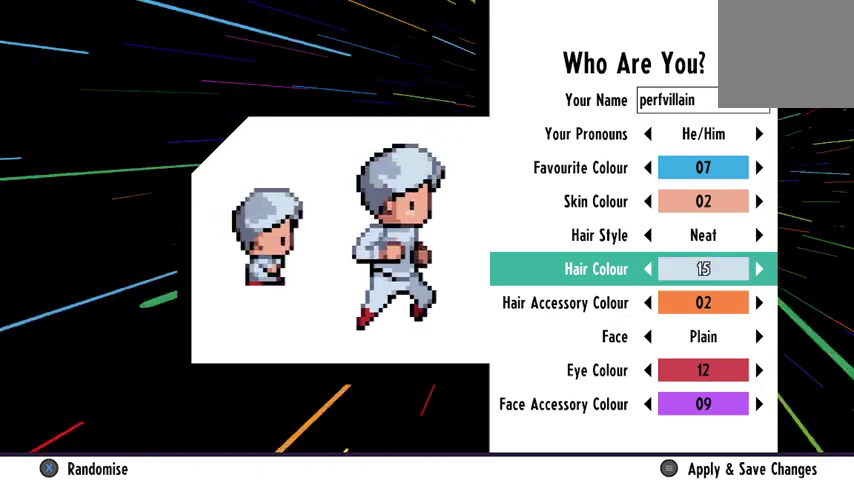
{"buttons": [], "left_stick": "center", "right_stick": "center", "events": []}
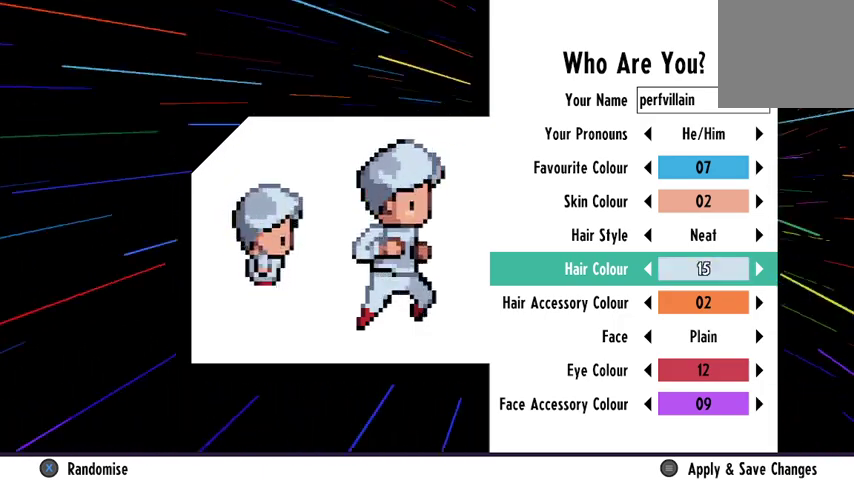
{"buttons": [], "left_stick": "center", "right_stick": "center", "events": [[233, "DPAD_RIGHT", "down"], [367, "DPAD_RIGHT", "up"]]}
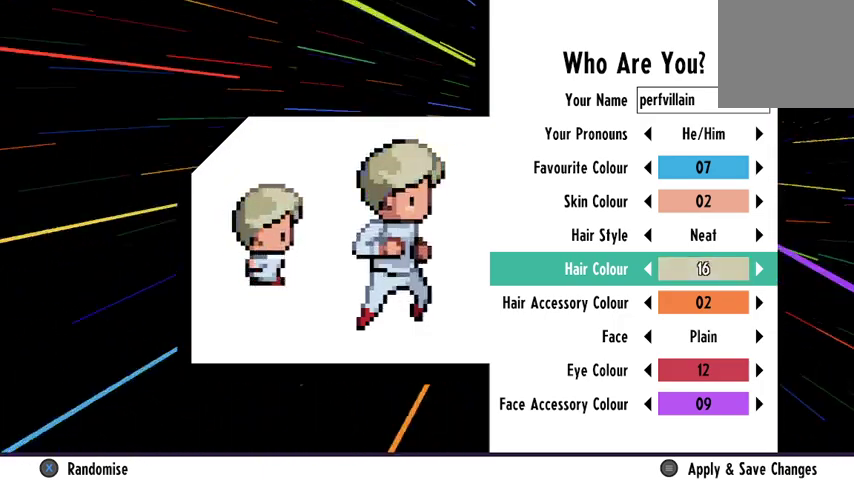
{"buttons": [], "left_stick": "center", "right_stick": "center", "events": [[367, "DPAD_LEFT", "down"], [467, "DPAD_LEFT", "up"]]}
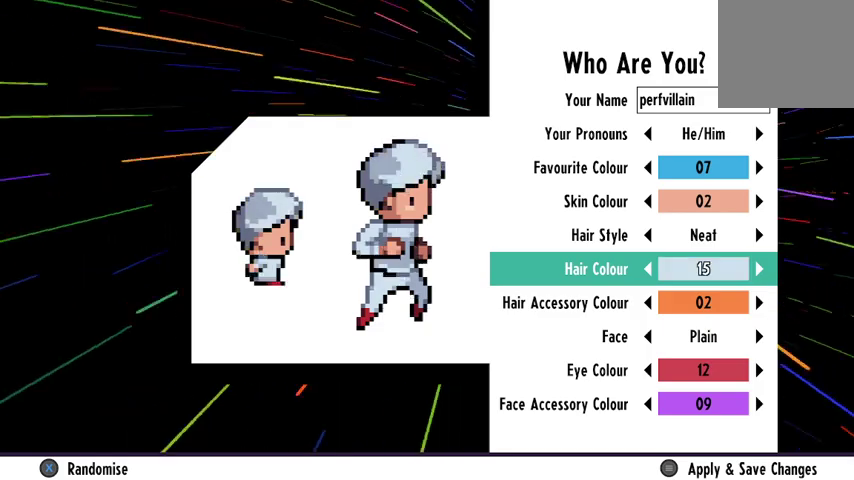
{"buttons": [], "left_stick": "center", "right_stick": "center", "events": [[67, "DPAD_LEFT", "down"], [200, "DPAD_LEFT", "up"]]}
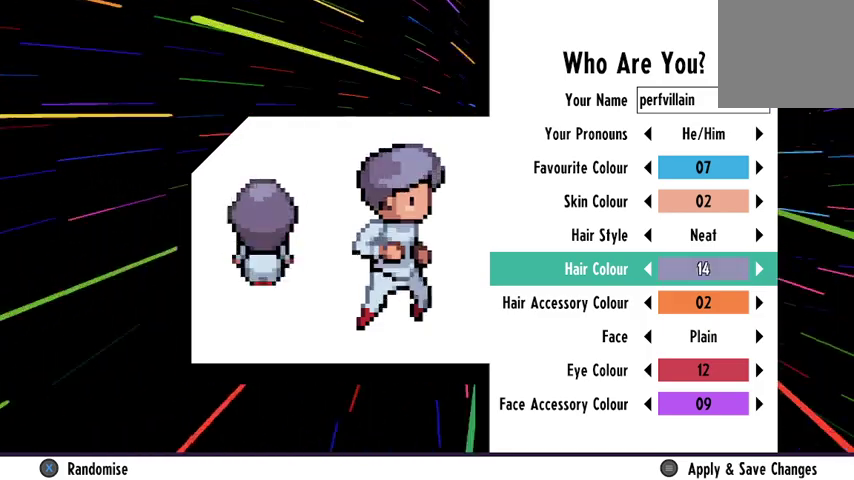
{"buttons": [], "left_stick": "center", "right_stick": "center", "events": []}
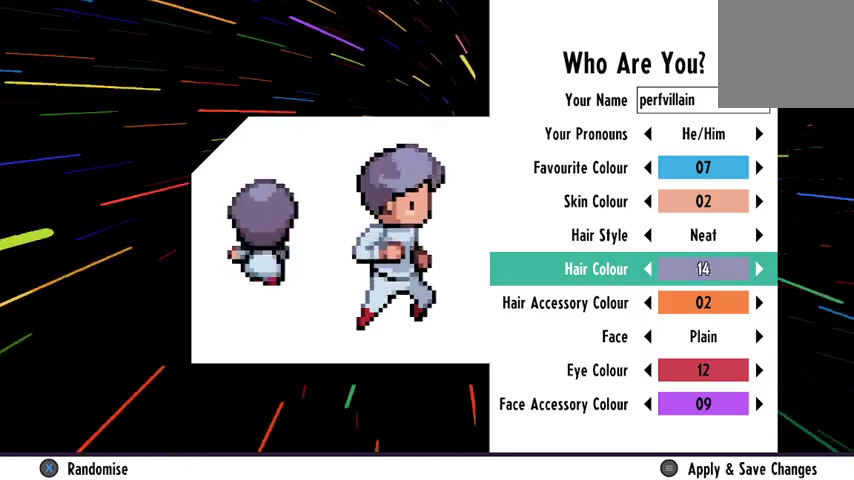
{"buttons": [], "left_stick": "center", "right_stick": "center", "events": [[67, "DPAD_RIGHT", "down"], [167, "DPAD_RIGHT", "up"]]}